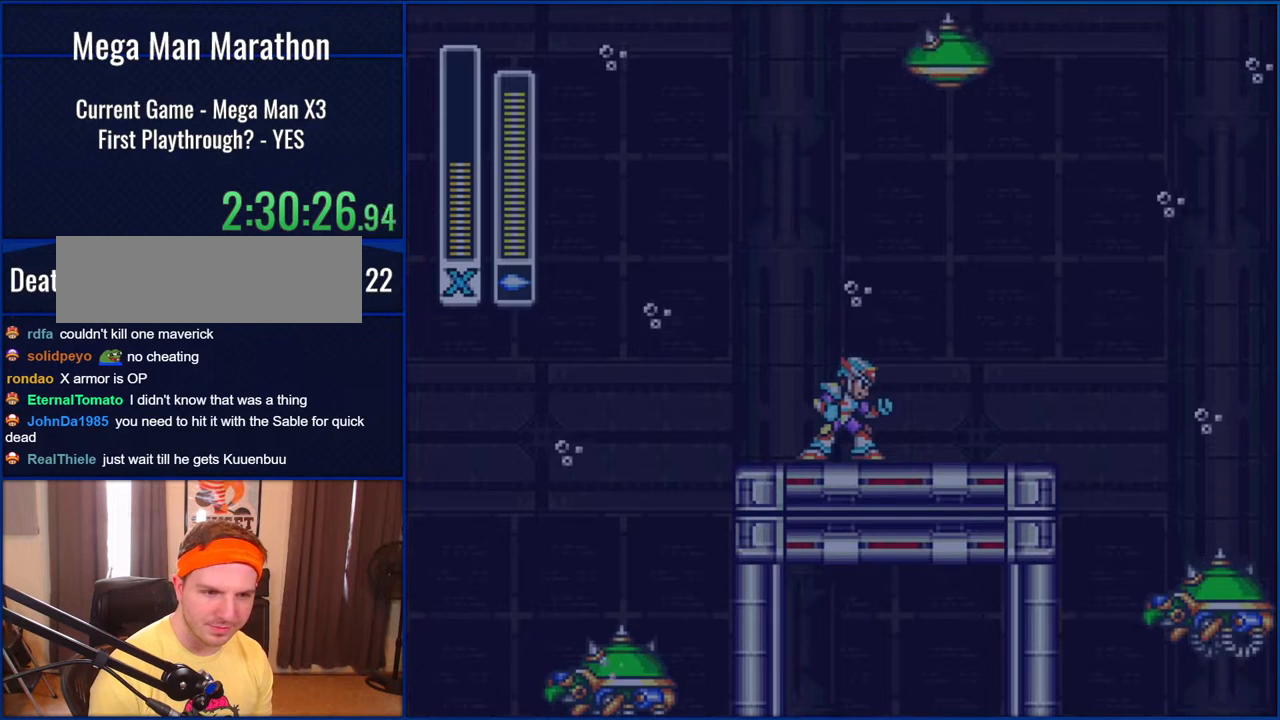
Gameplay with a controller (Nintendo layout); each line is a JSON object with the inputs held at the frame after it. "events" lists button and stick changes between this image and that frame as [ms after this image, input, new state], when the widget could be followed in between. Not read: L1 L3 R1 R3.
{"buttons": ["Y"], "events": []}
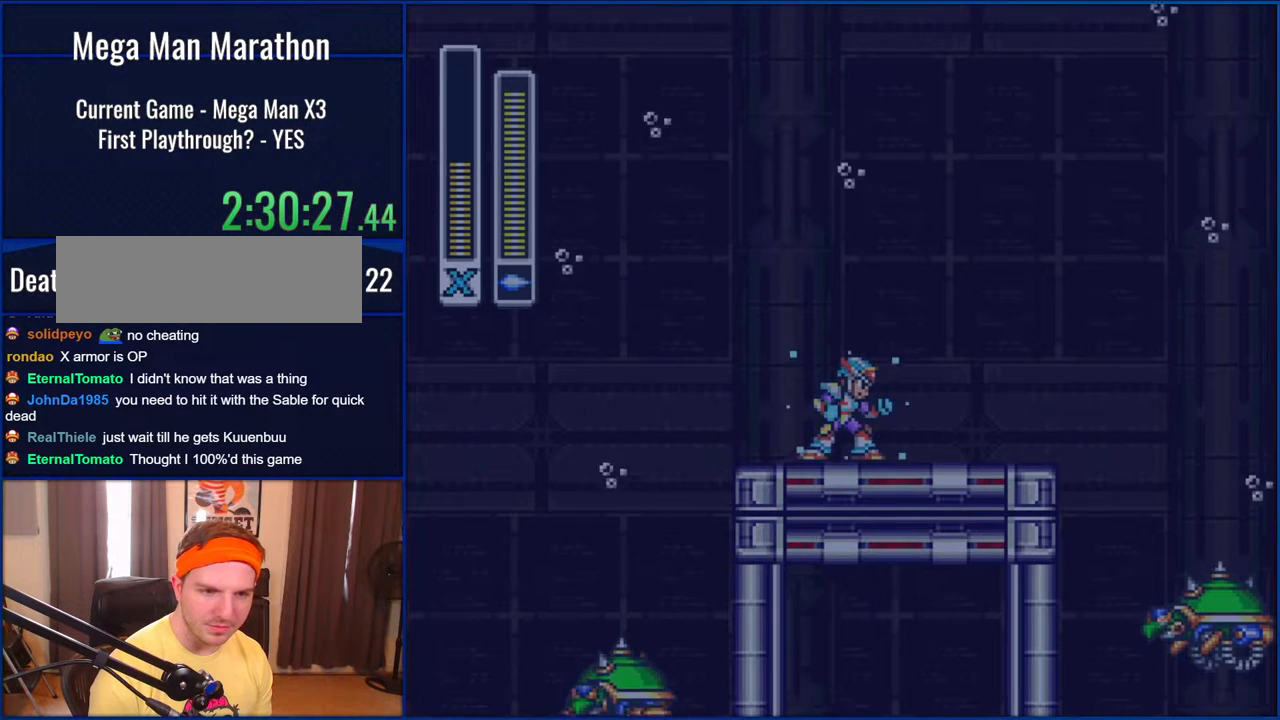
{"buttons": ["Y"], "events": []}
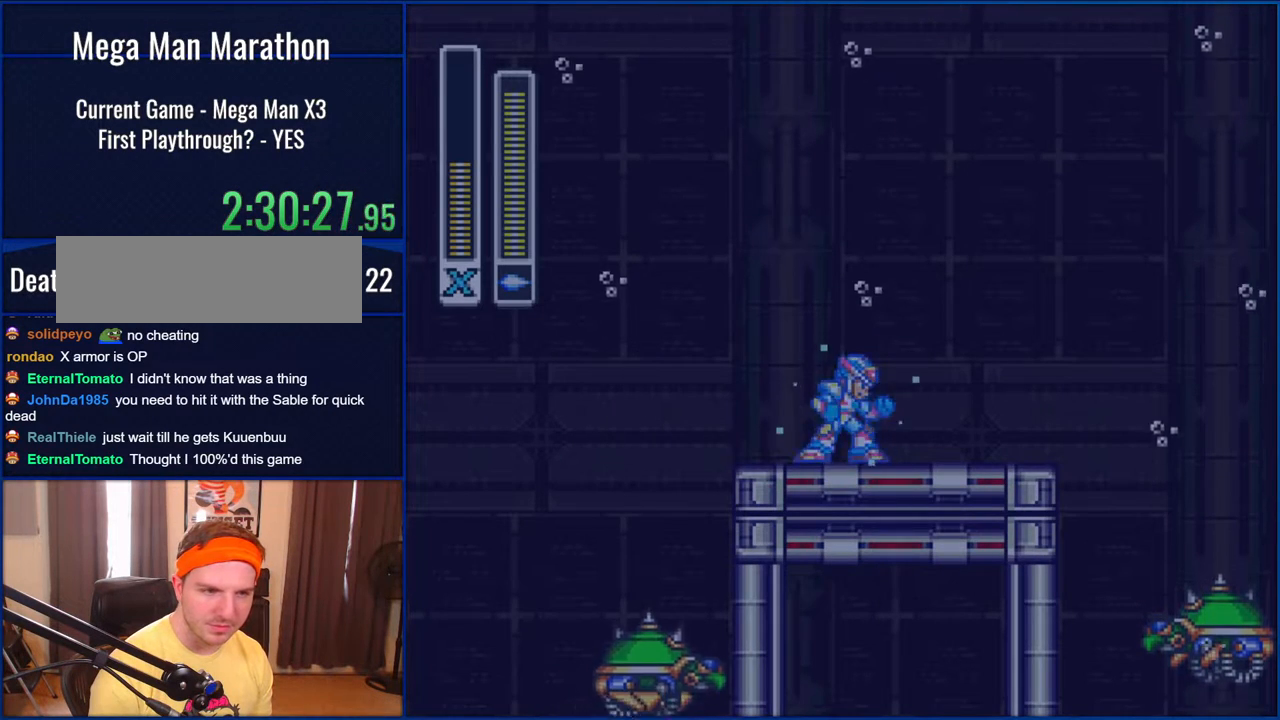
{"buttons": ["Y"], "events": []}
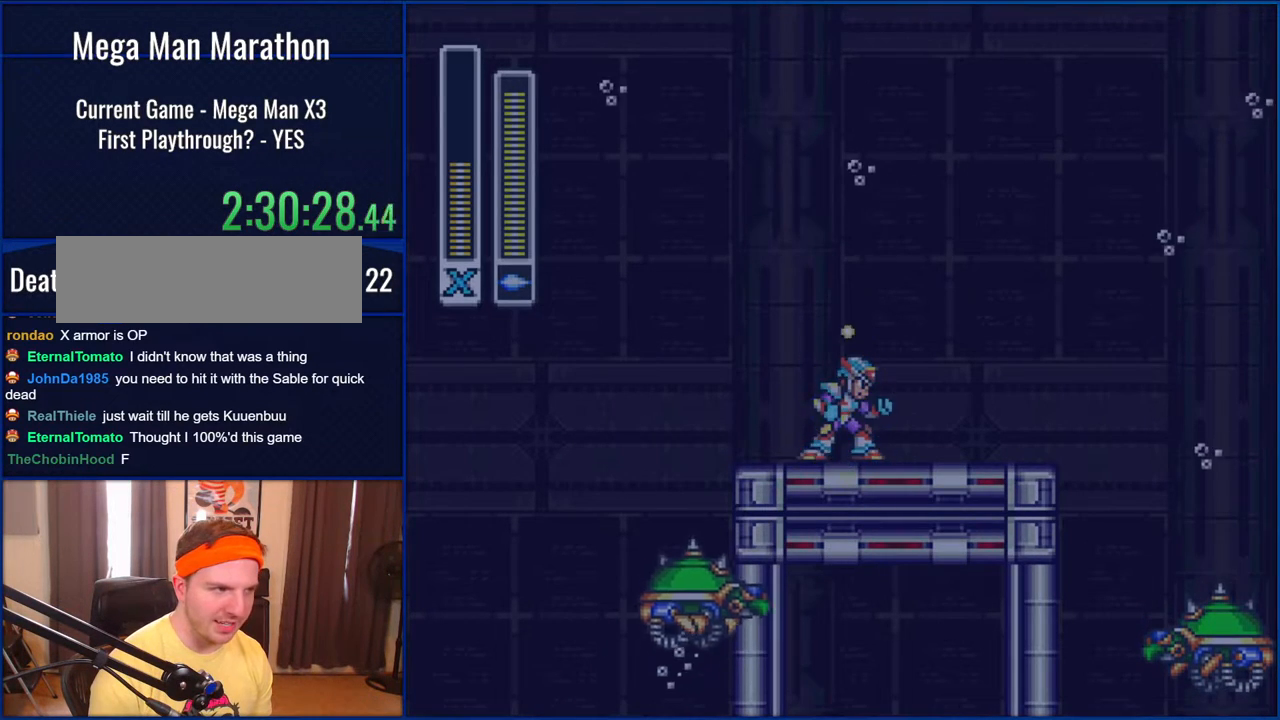
{"buttons": ["Y", "DPAD_RIGHT"], "events": [[367, "DPAD_RIGHT", "down"]]}
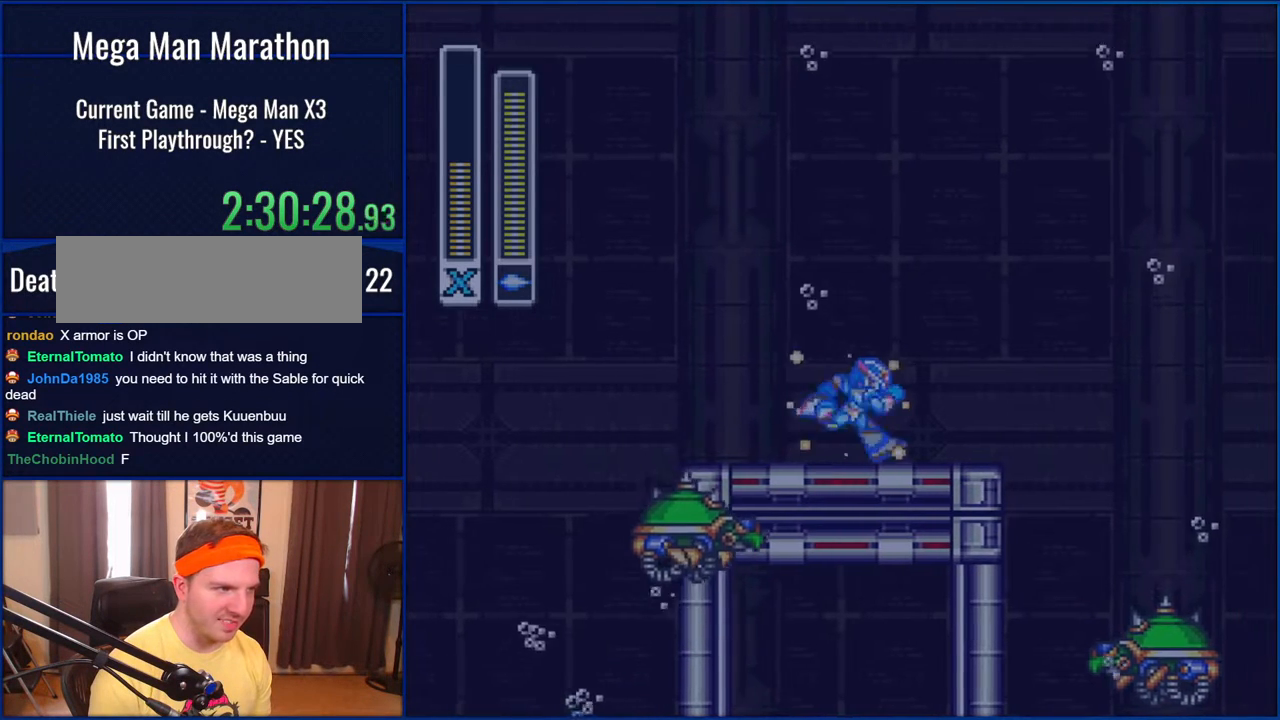
{"buttons": ["Y", "DPAD_RIGHT"], "events": []}
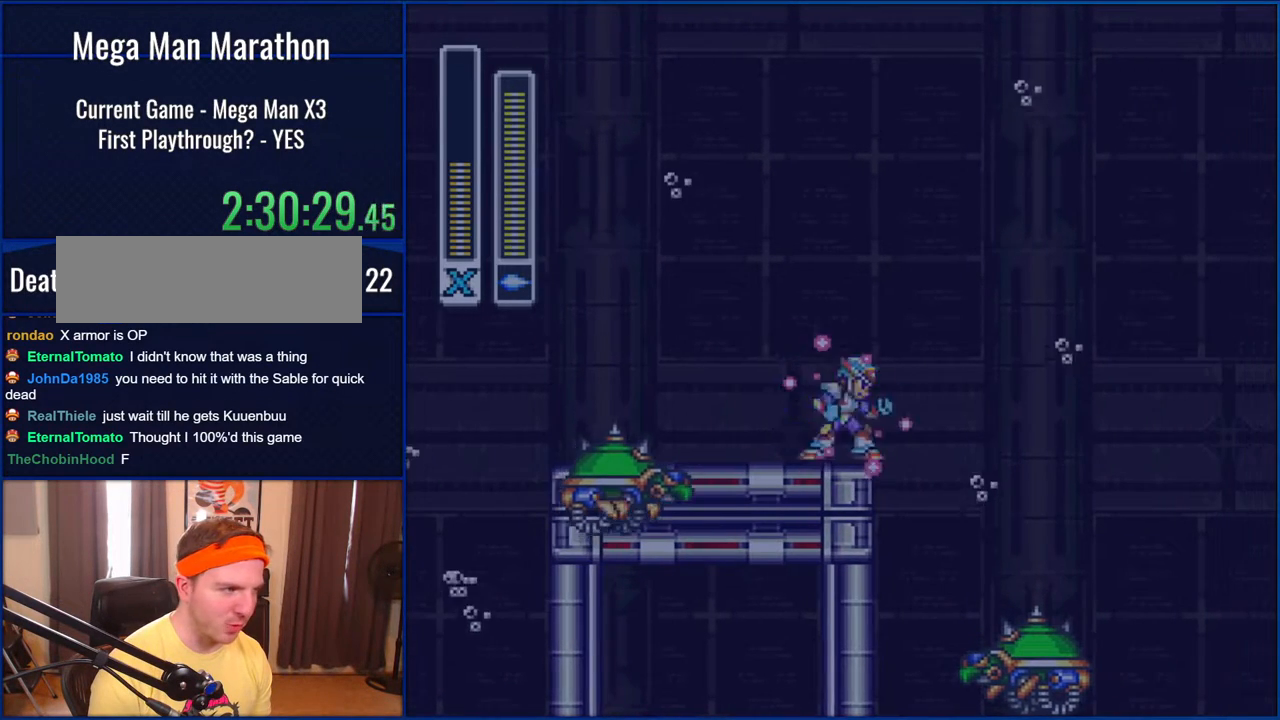
{"buttons": [], "events": [[83, "DPAD_RIGHT", "up"], [150, "DPAD_LEFT", "down"], [200, "DPAD_LEFT", "up"], [317, "Y", "up"]]}
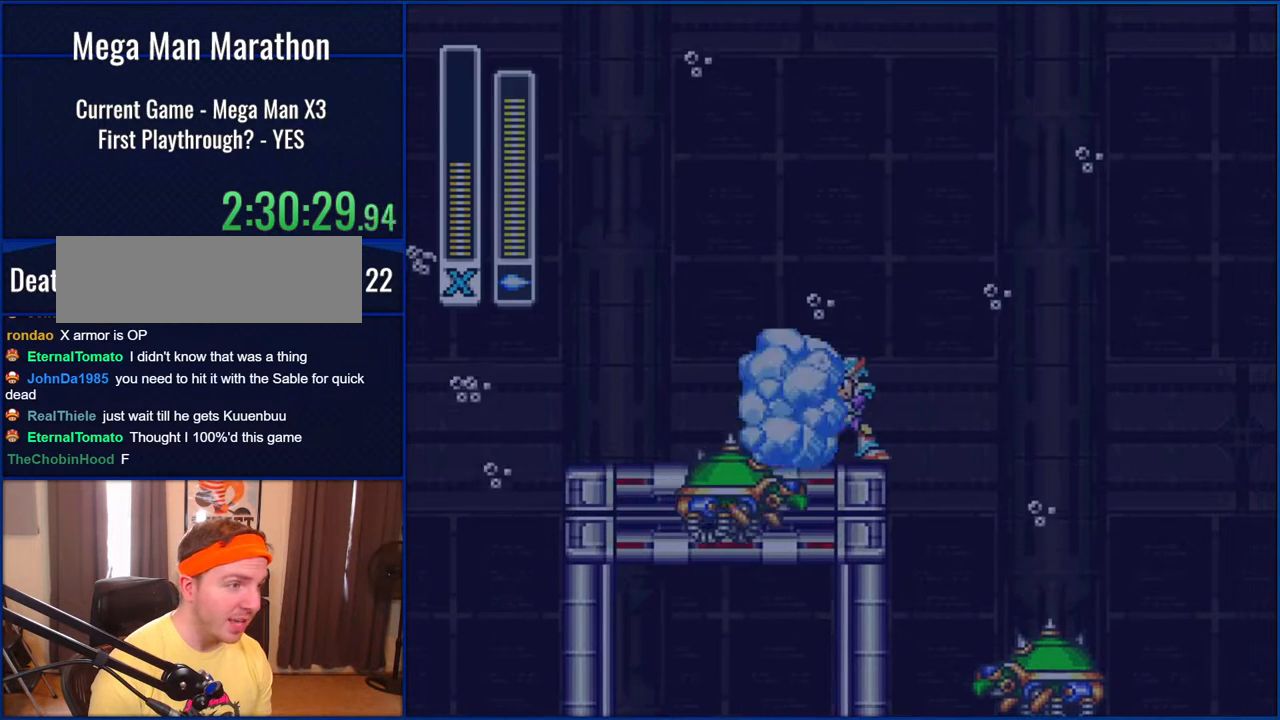
{"buttons": ["B"], "events": [[233, "DPAD_RIGHT", "down"], [367, "B", "down"], [433, "DPAD_RIGHT", "up"]]}
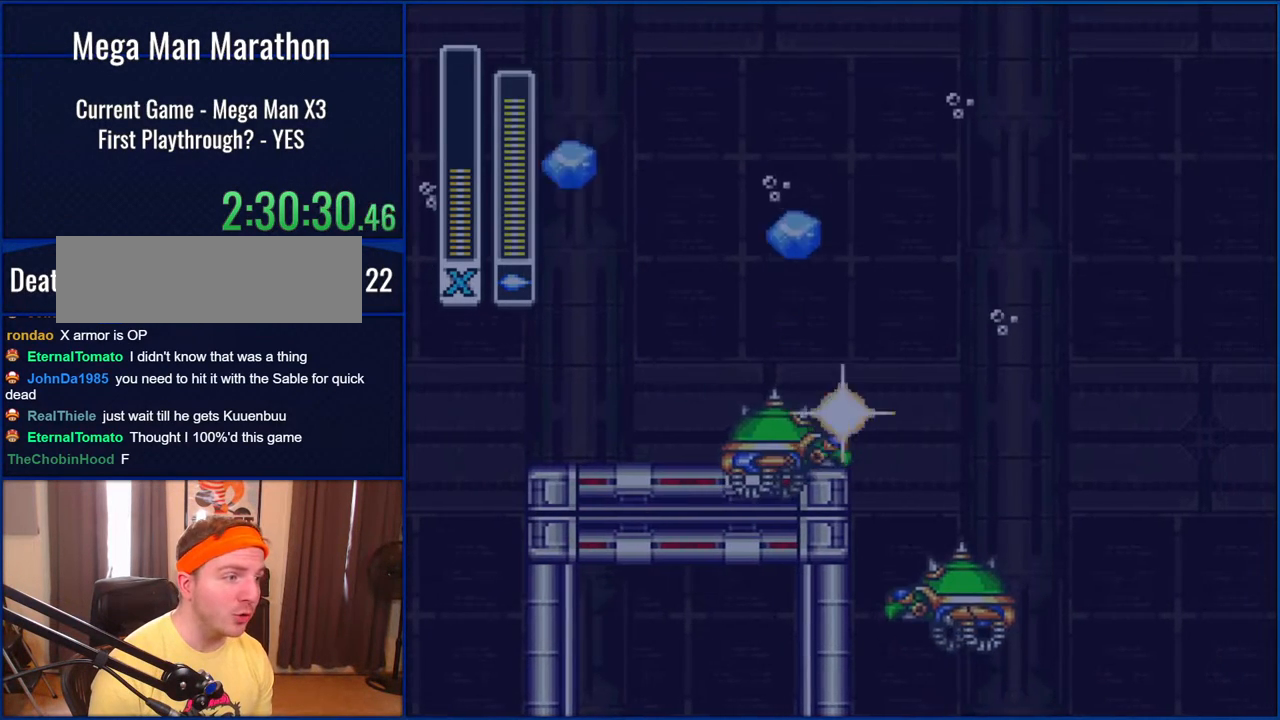
{"buttons": ["Y", "DPAD_LEFT"], "events": [[233, "B", "up"], [233, "DPAD_LEFT", "down"], [367, "Y", "down"]]}
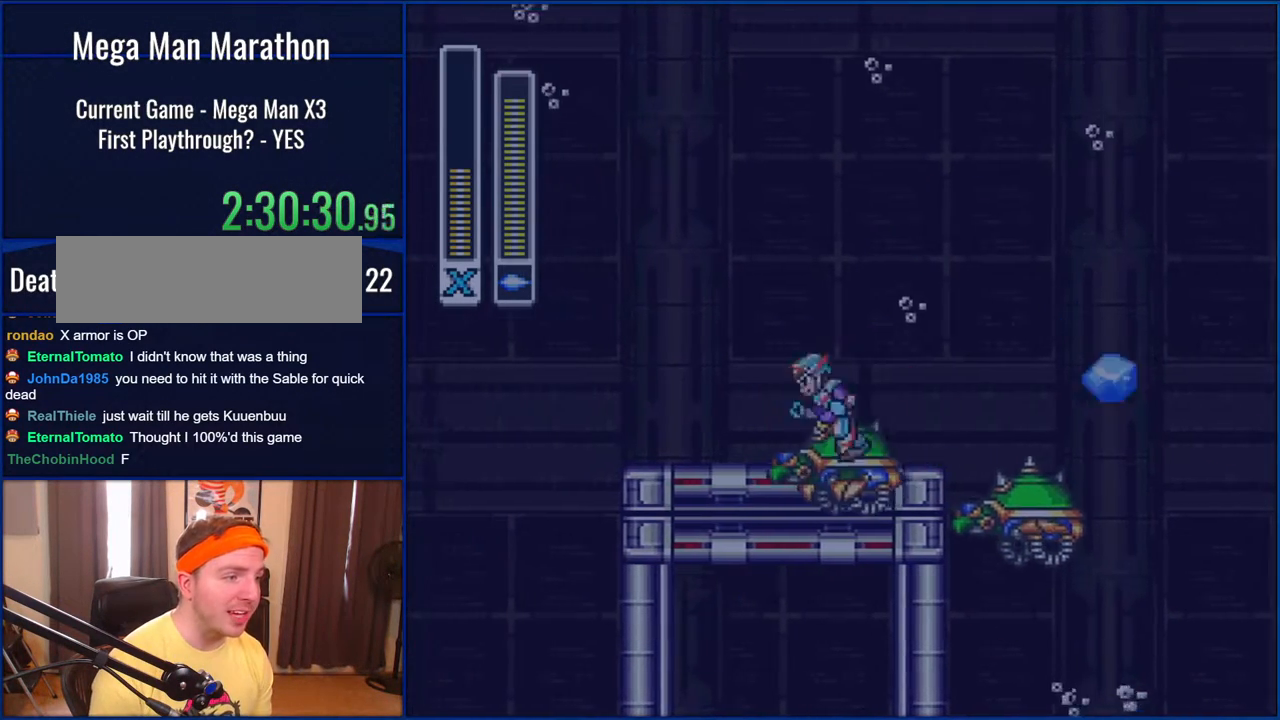
{"buttons": ["Y", "DPAD_RIGHT"], "events": [[433, "DPAD_LEFT", "up"], [433, "DPAD_RIGHT", "down"]]}
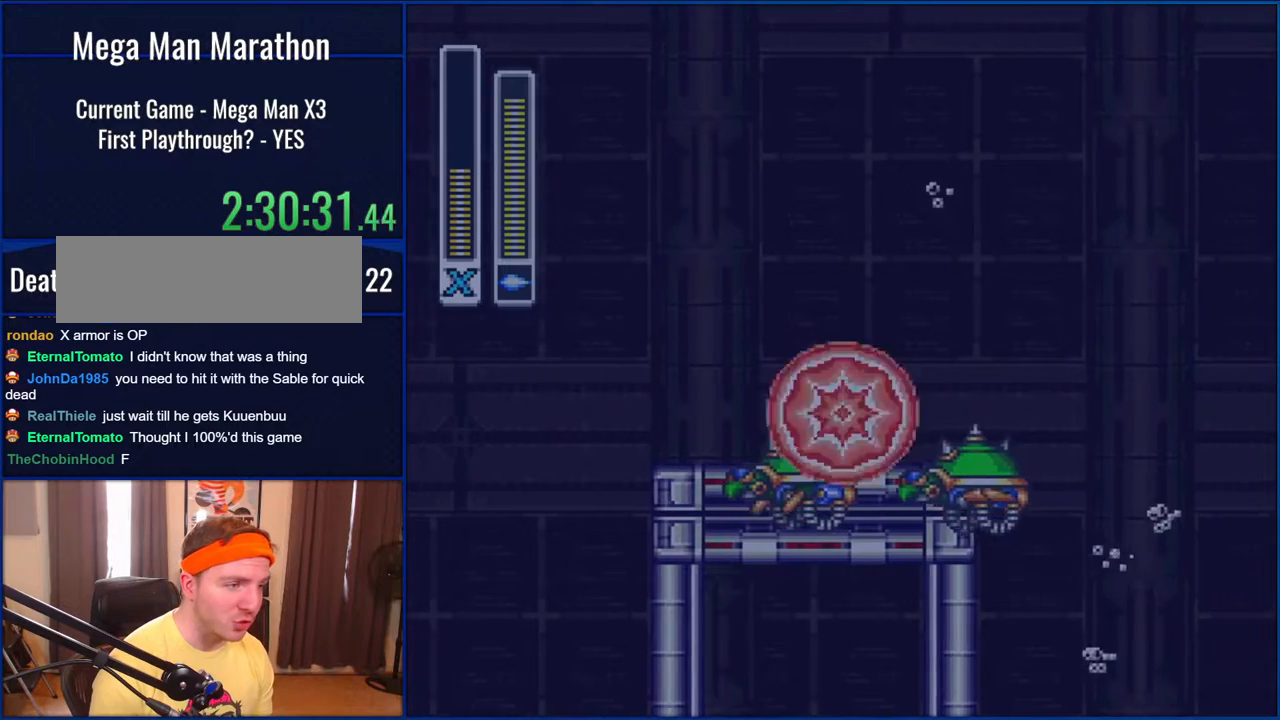
{"buttons": ["B", "Y", "DPAD_RIGHT"], "events": [[150, "B", "down"]]}
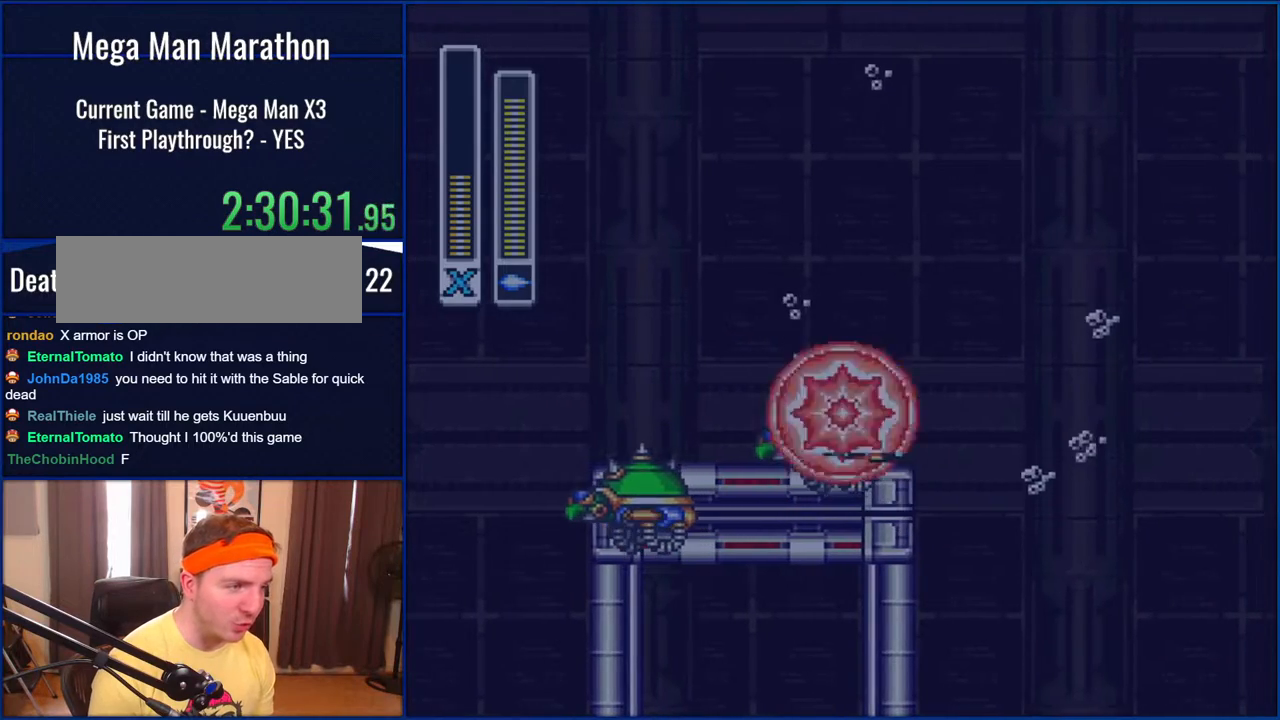
{"buttons": ["B", "Y", "DPAD_RIGHT"], "events": [[33, "B", "up"], [33, "DPAD_RIGHT", "up"], [200, "DPAD_RIGHT", "down"], [400, "B", "down"]]}
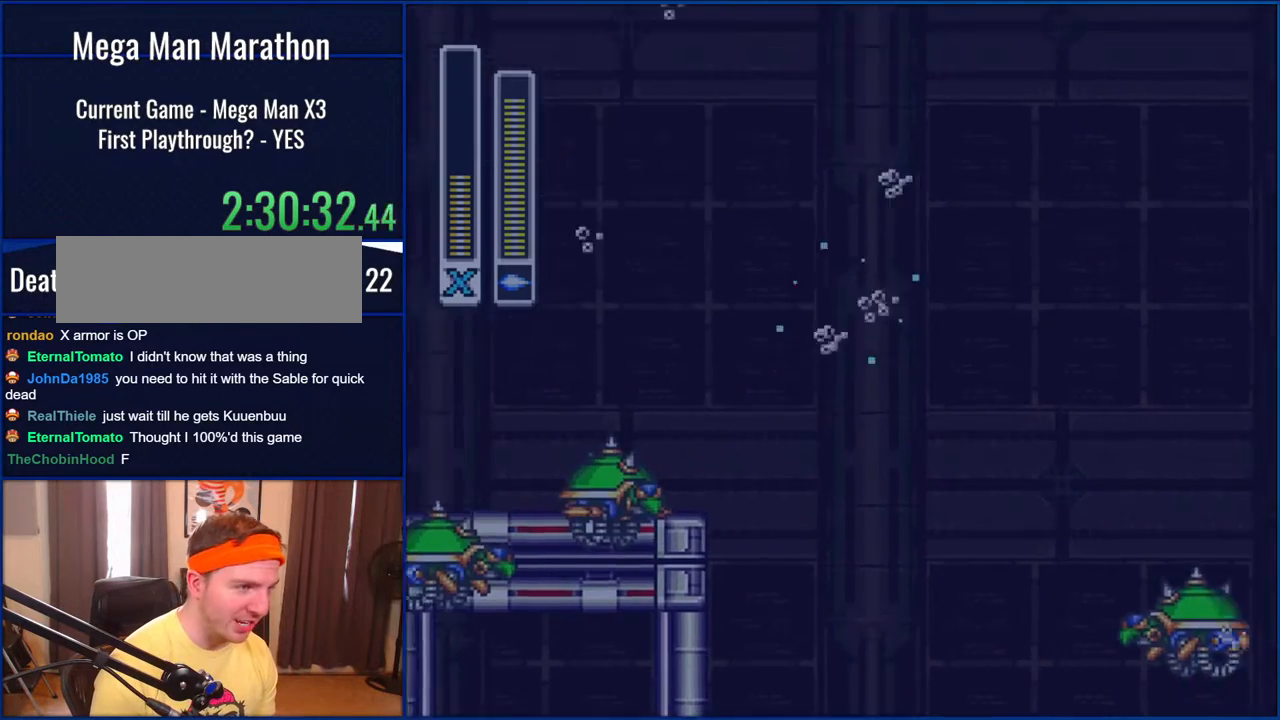
{"buttons": ["B", "Y", "DPAD_RIGHT"], "events": []}
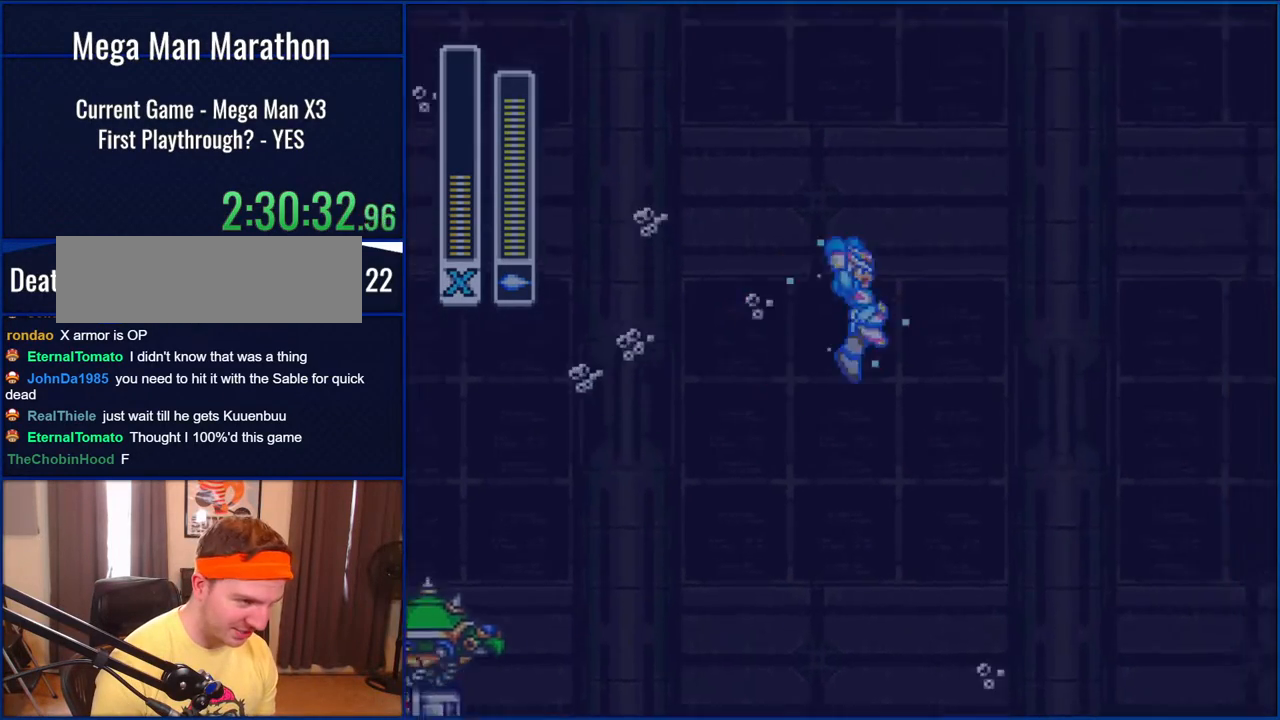
{"buttons": ["B", "Y", "DPAD_RIGHT"], "events": []}
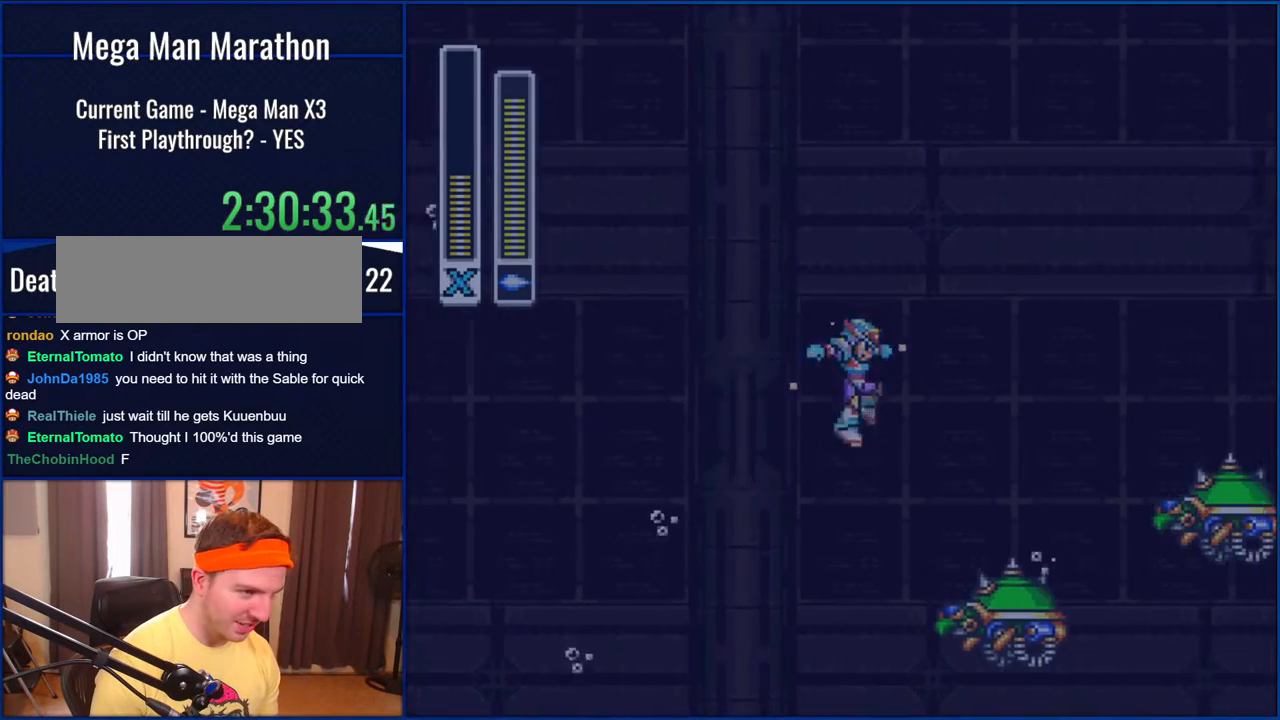
{"buttons": ["B", "Y", "DPAD_RIGHT"], "events": []}
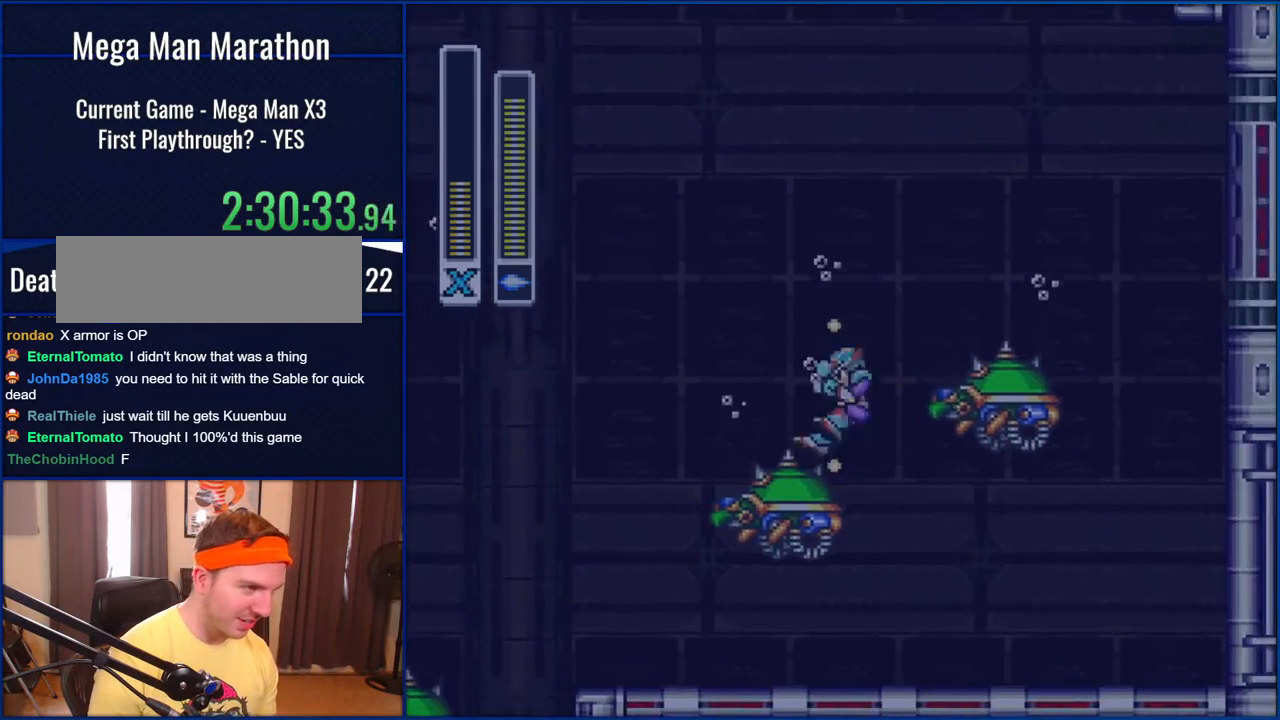
{"buttons": ["Y", "DPAD_RIGHT"], "events": [[317, "B", "up"]]}
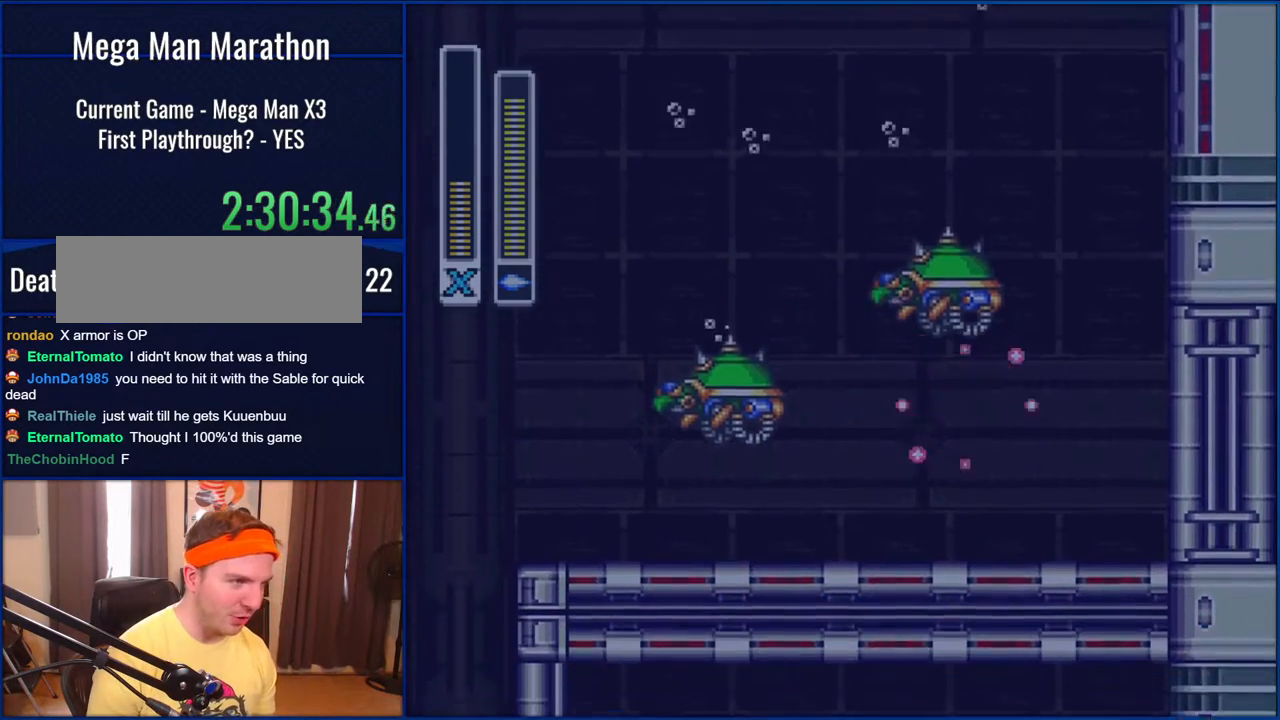
{"buttons": ["Y", "DPAD_LEFT"], "events": [[367, "DPAD_RIGHT", "up"], [433, "DPAD_LEFT", "down"]]}
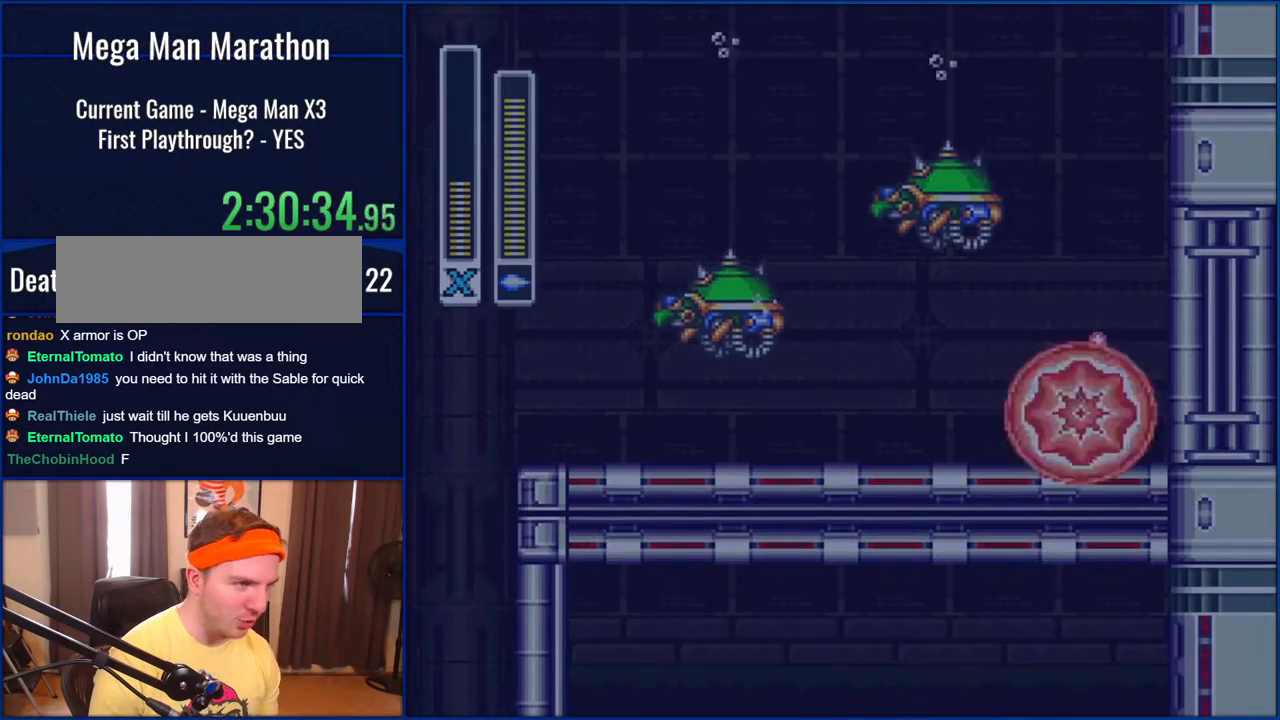
{"buttons": ["Y"], "events": [[50, "DPAD_LEFT", "up"]]}
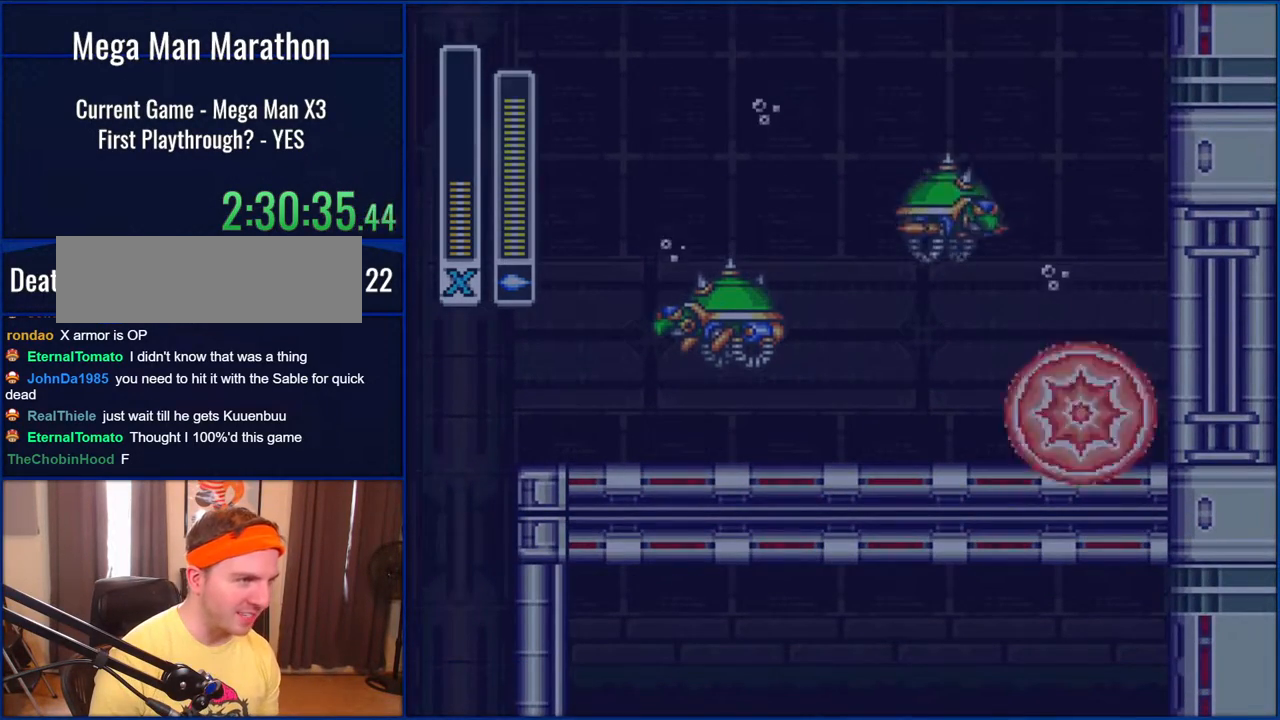
{"buttons": ["Y", "DPAD_LEFT"], "events": [[400, "DPAD_LEFT", "down"]]}
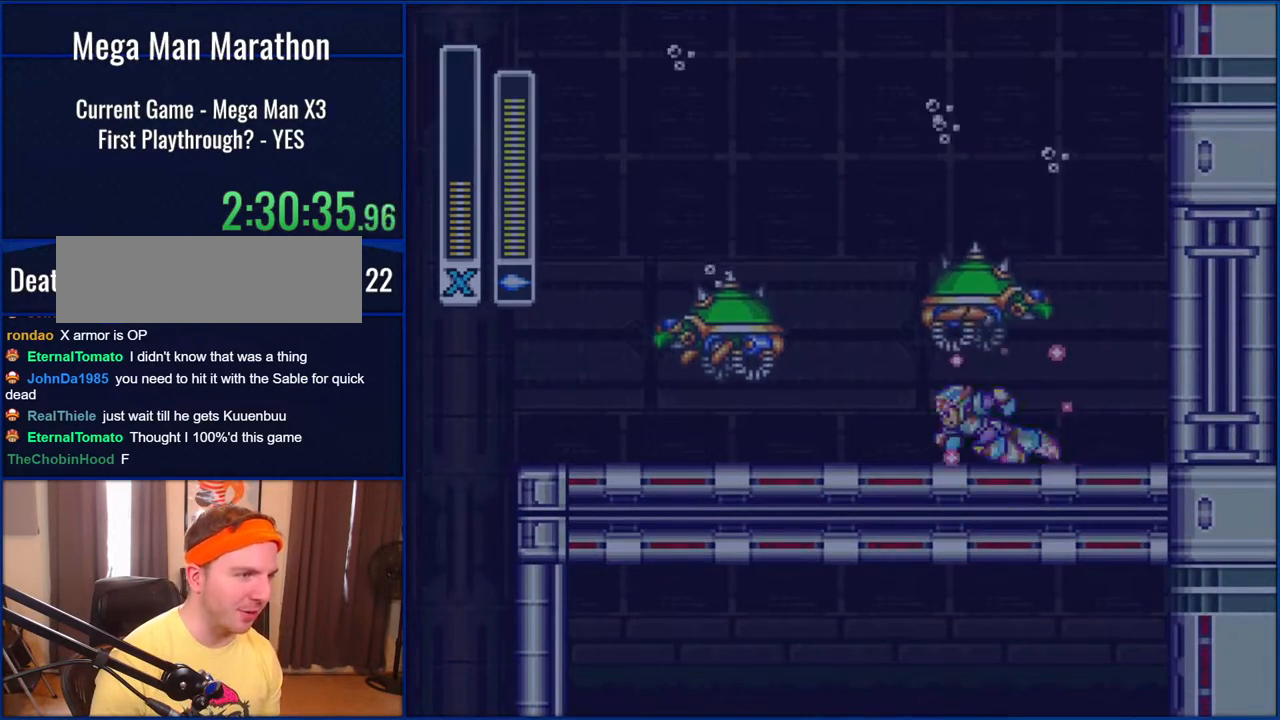
{"buttons": ["B", "Y"], "events": [[317, "DPAD_LEFT", "up"], [500, "B", "down"]]}
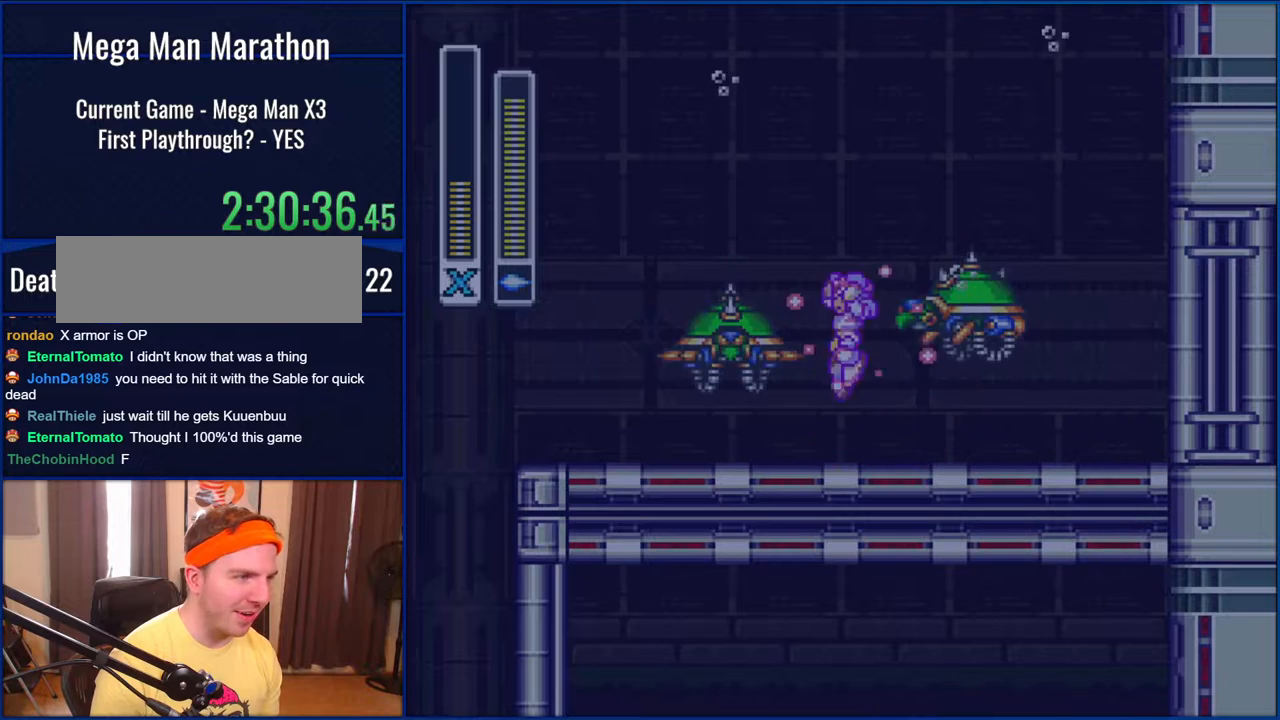
{"buttons": ["B", "Y", "DPAD_LEFT"], "events": [[183, "DPAD_LEFT", "down"]]}
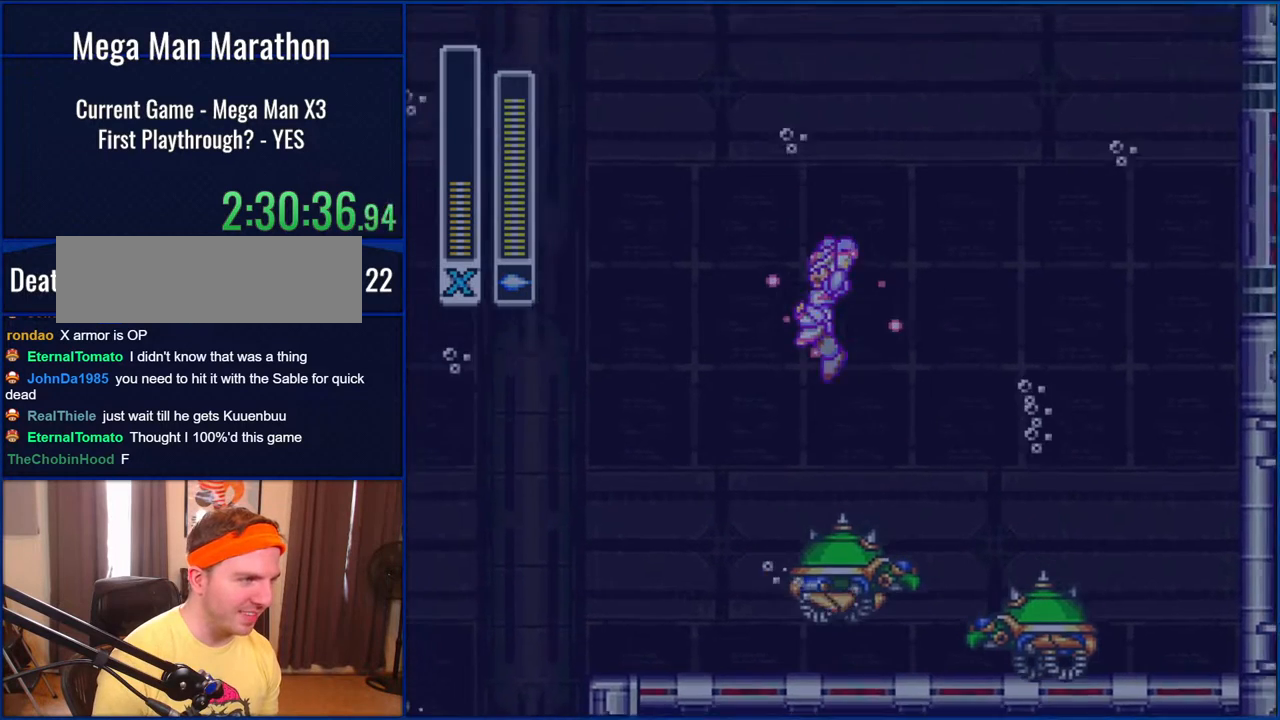
{"buttons": ["Y", "DPAD_LEFT"], "events": [[283, "B", "up"]]}
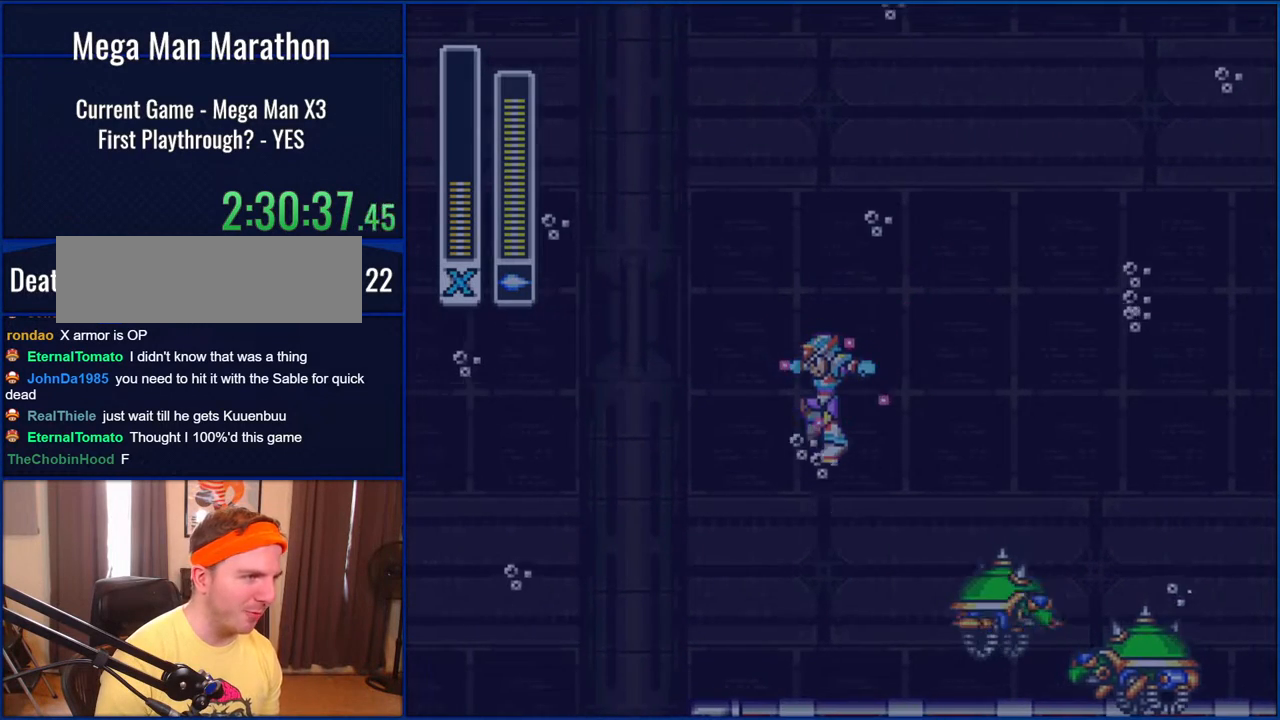
{"buttons": ["Y"], "events": [[50, "DPAD_LEFT", "up"], [283, "DPAD_LEFT", "down"], [417, "DPAD_LEFT", "up"]]}
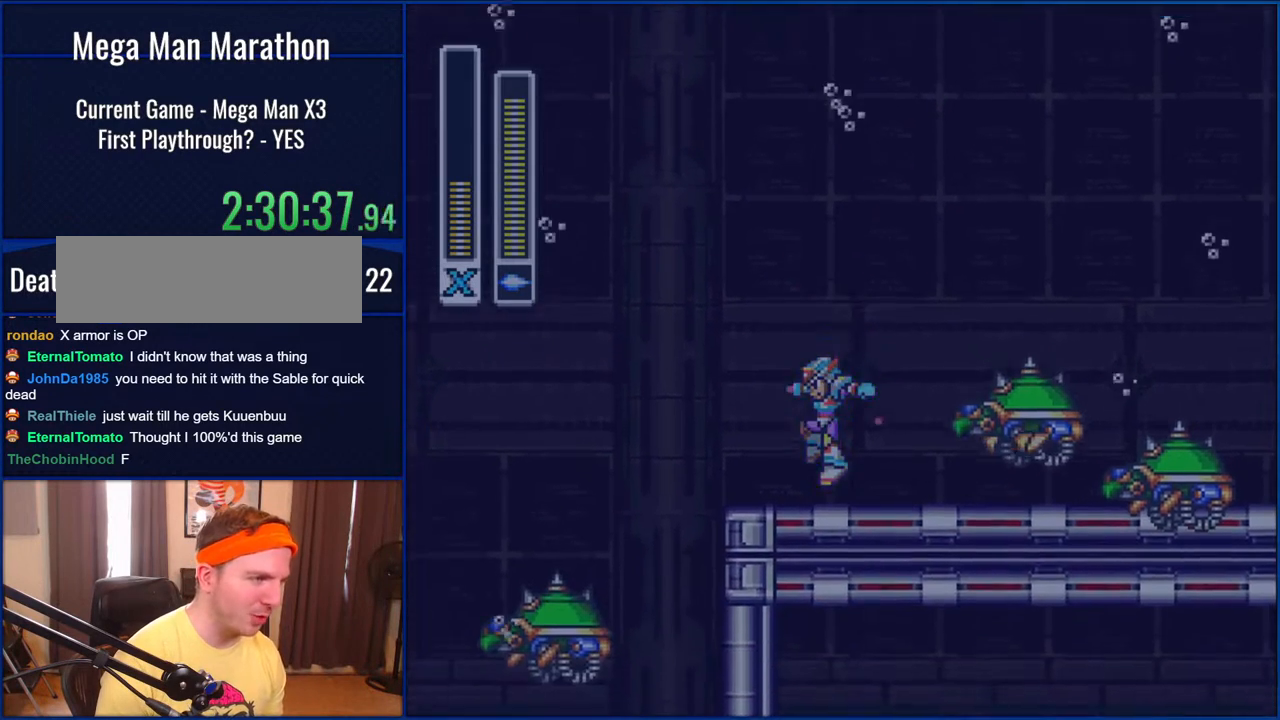
{"buttons": [], "events": [[117, "DPAD_LEFT", "down"], [133, "Y", "up"], [283, "DPAD_LEFT", "up"]]}
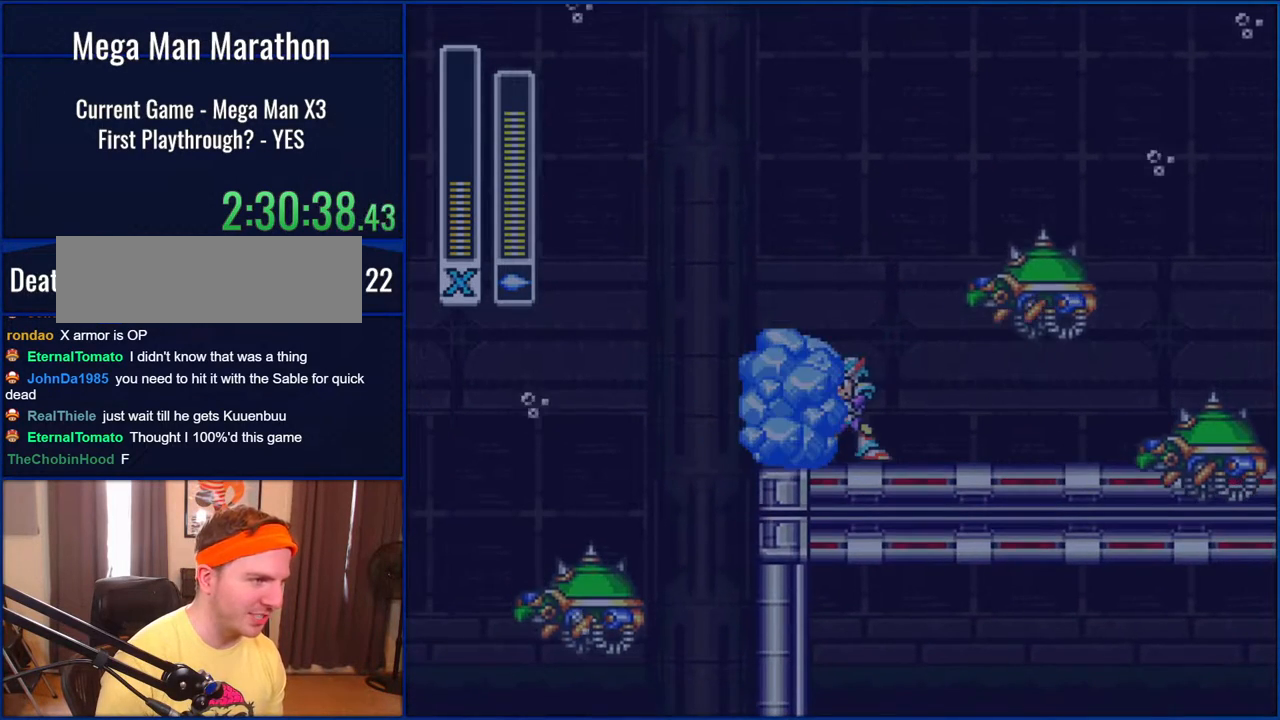
{"buttons": ["B"], "events": [[467, "B", "down"]]}
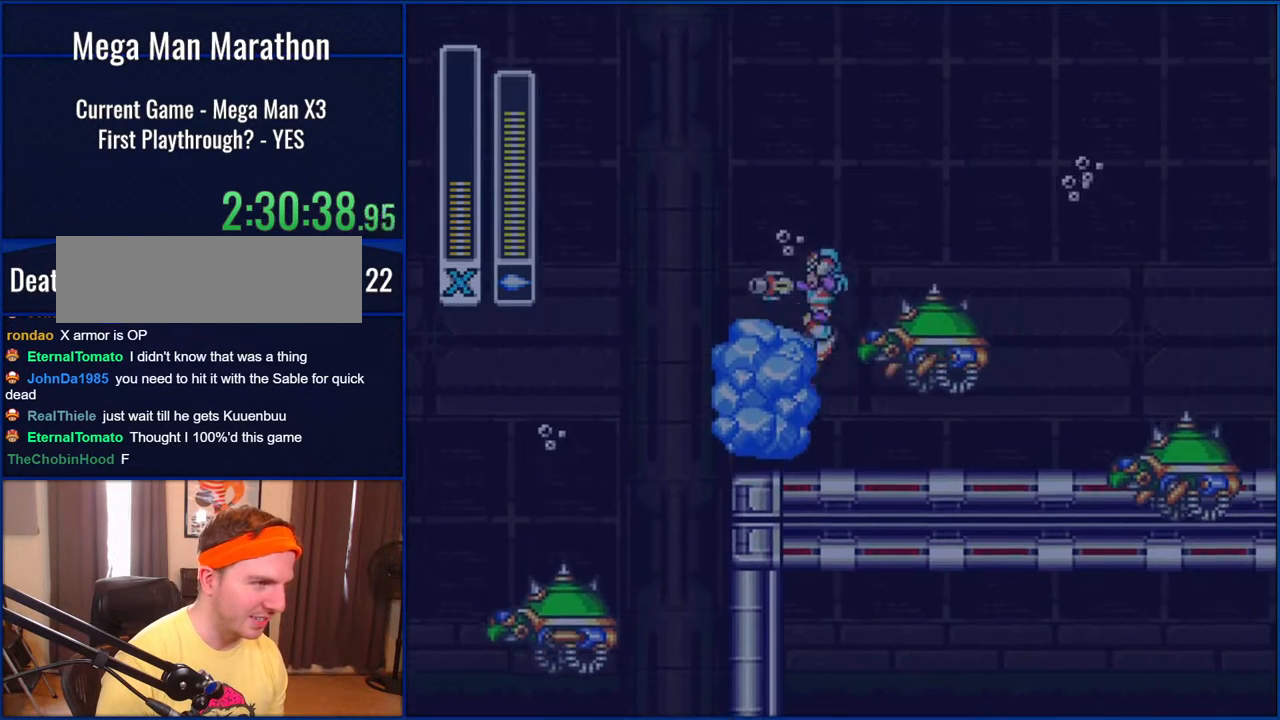
{"buttons": ["B"], "events": [[200, "DPAD_LEFT", "down"], [383, "DPAD_LEFT", "up"]]}
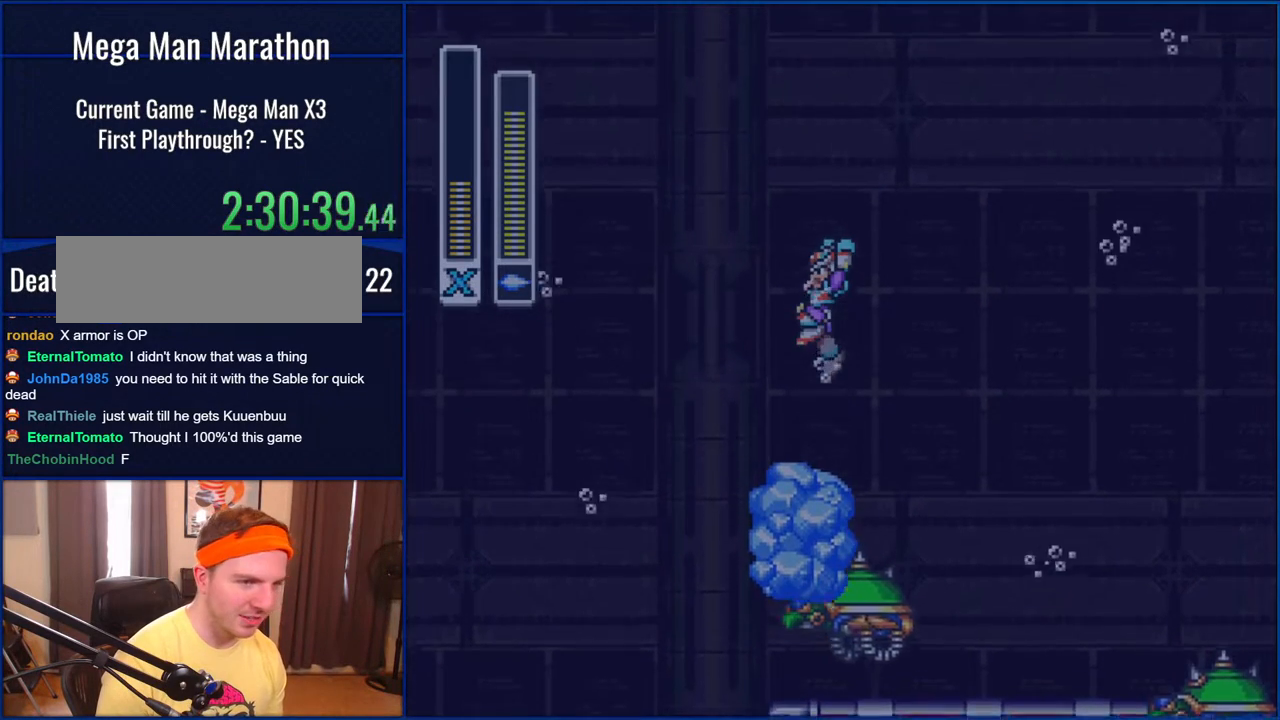
{"buttons": [], "events": [[200, "B", "up"], [233, "DPAD_LEFT", "down"], [383, "DPAD_LEFT", "up"]]}
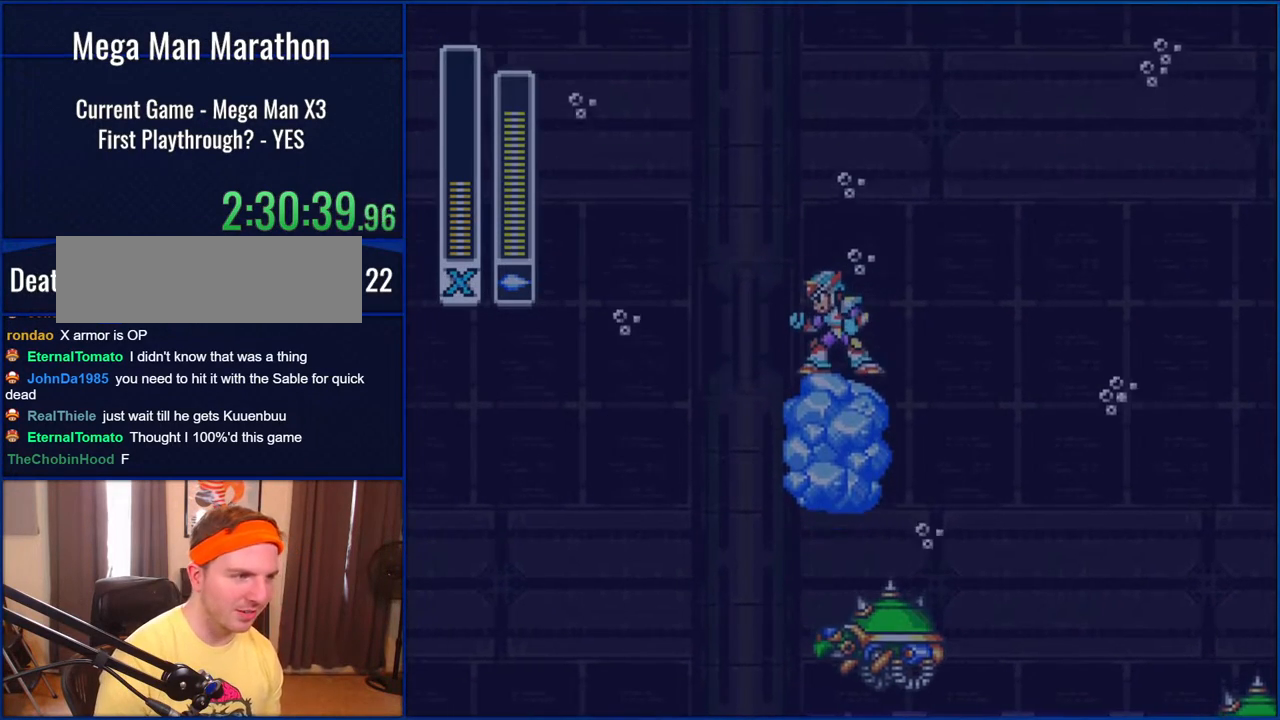
{"buttons": [], "events": []}